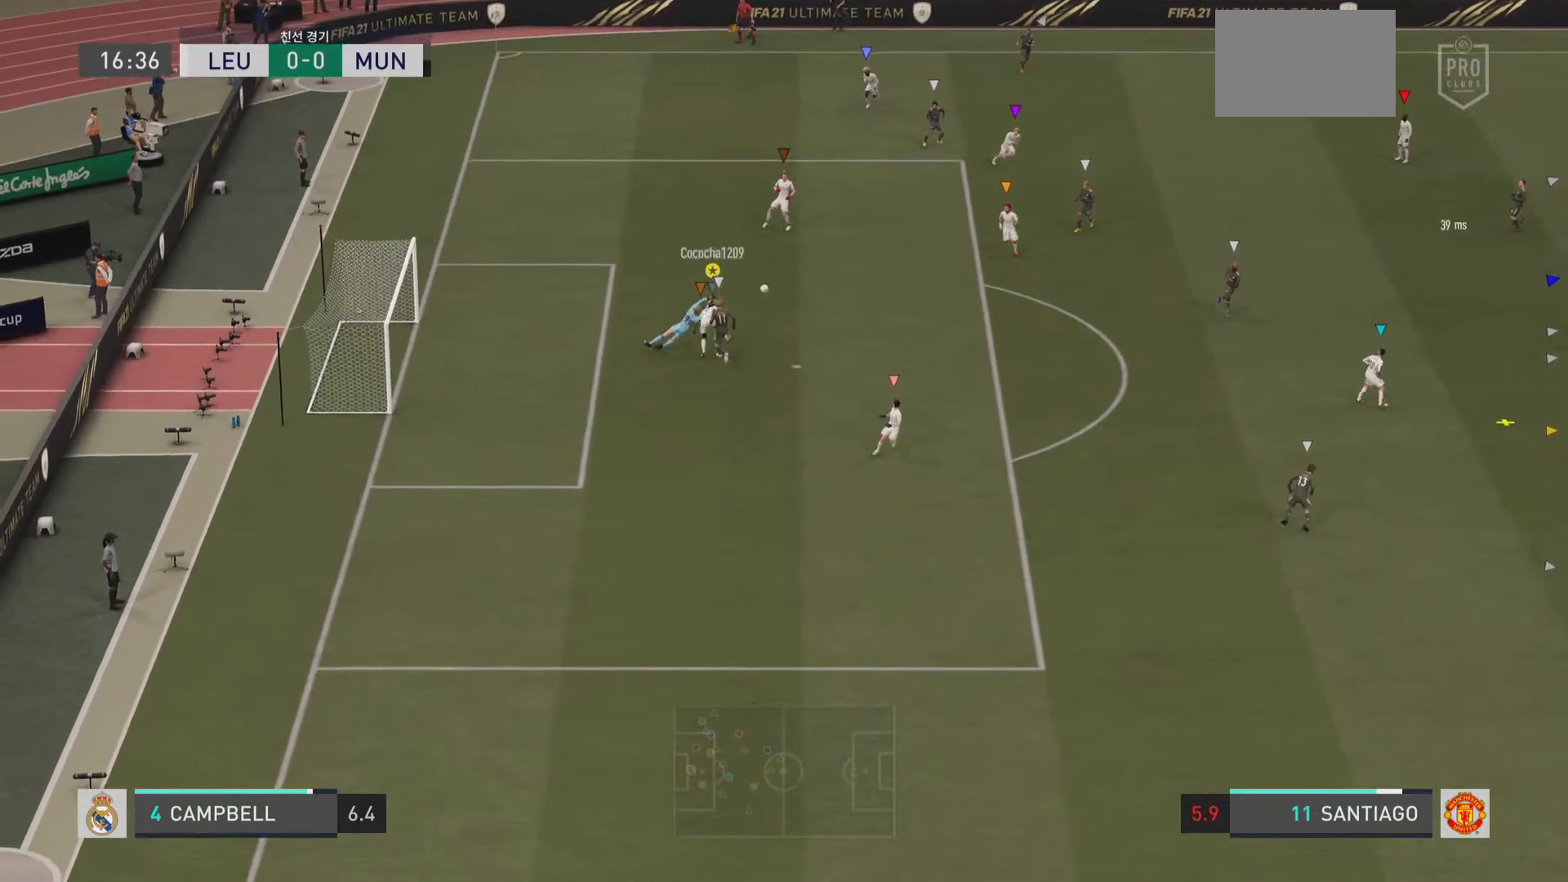
Gameplay with a controller (PlayStation layout); each line is a JSON object with the inputs held at the frame after it. "events" lists button and stick changes between this image and that frame as [ms after this image, input, new state], when the widget could be followed in between. Not read: L1 L3 R3.
{"buttons": [], "left_stick": "down-right", "right_stick": "center", "events": [[267, "left_stick", "right"], [367, "left_stick", "down-right"]]}
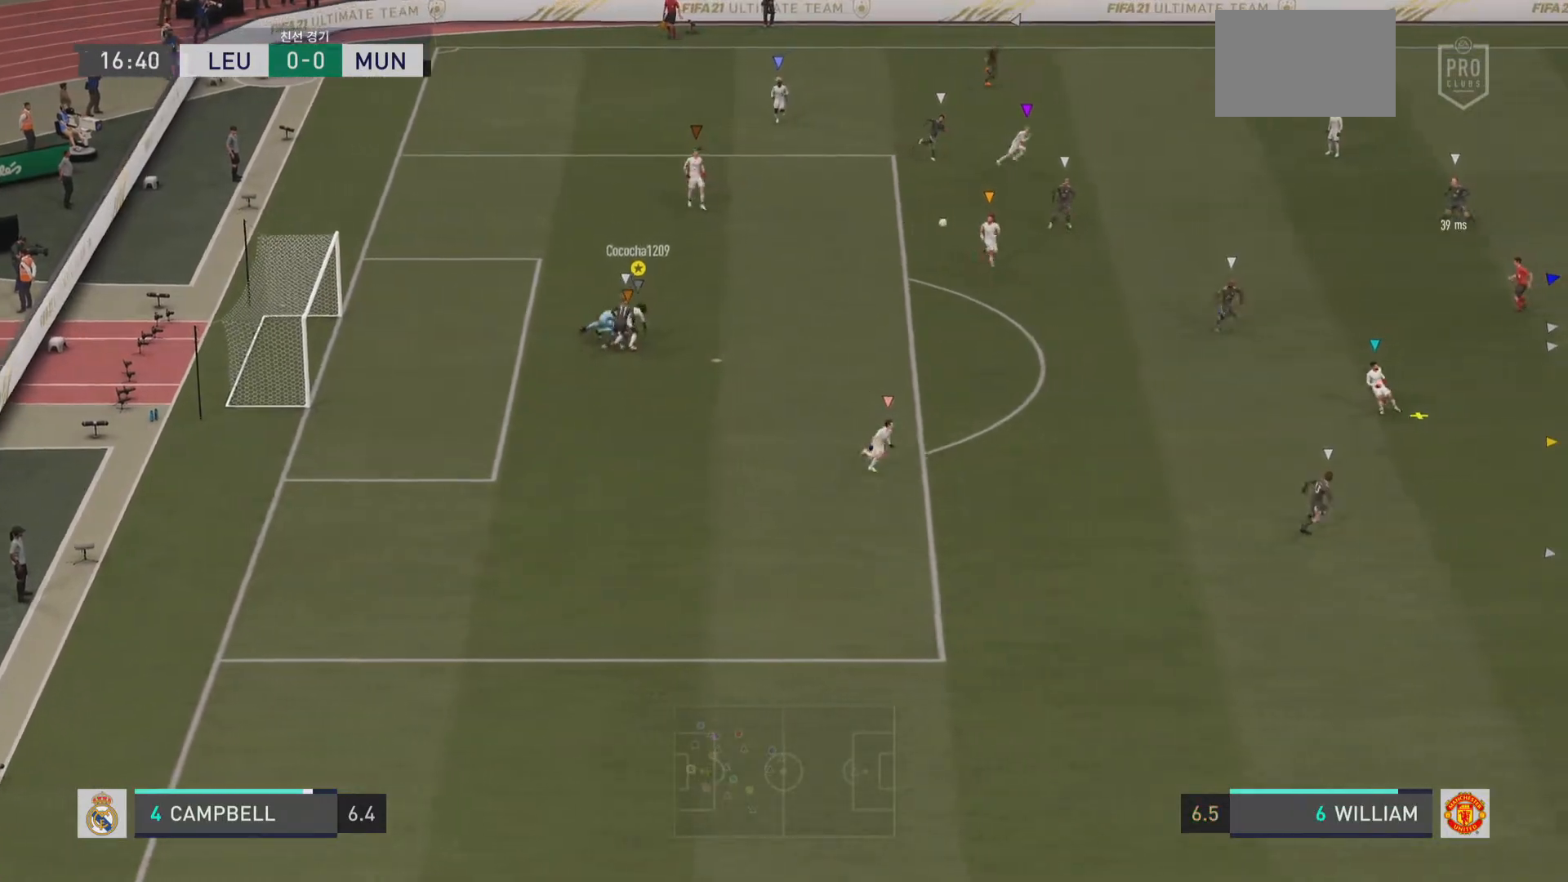
{"buttons": ["R2"], "left_stick": "down-right", "right_stick": "center", "events": [[133, "R2", "down"]]}
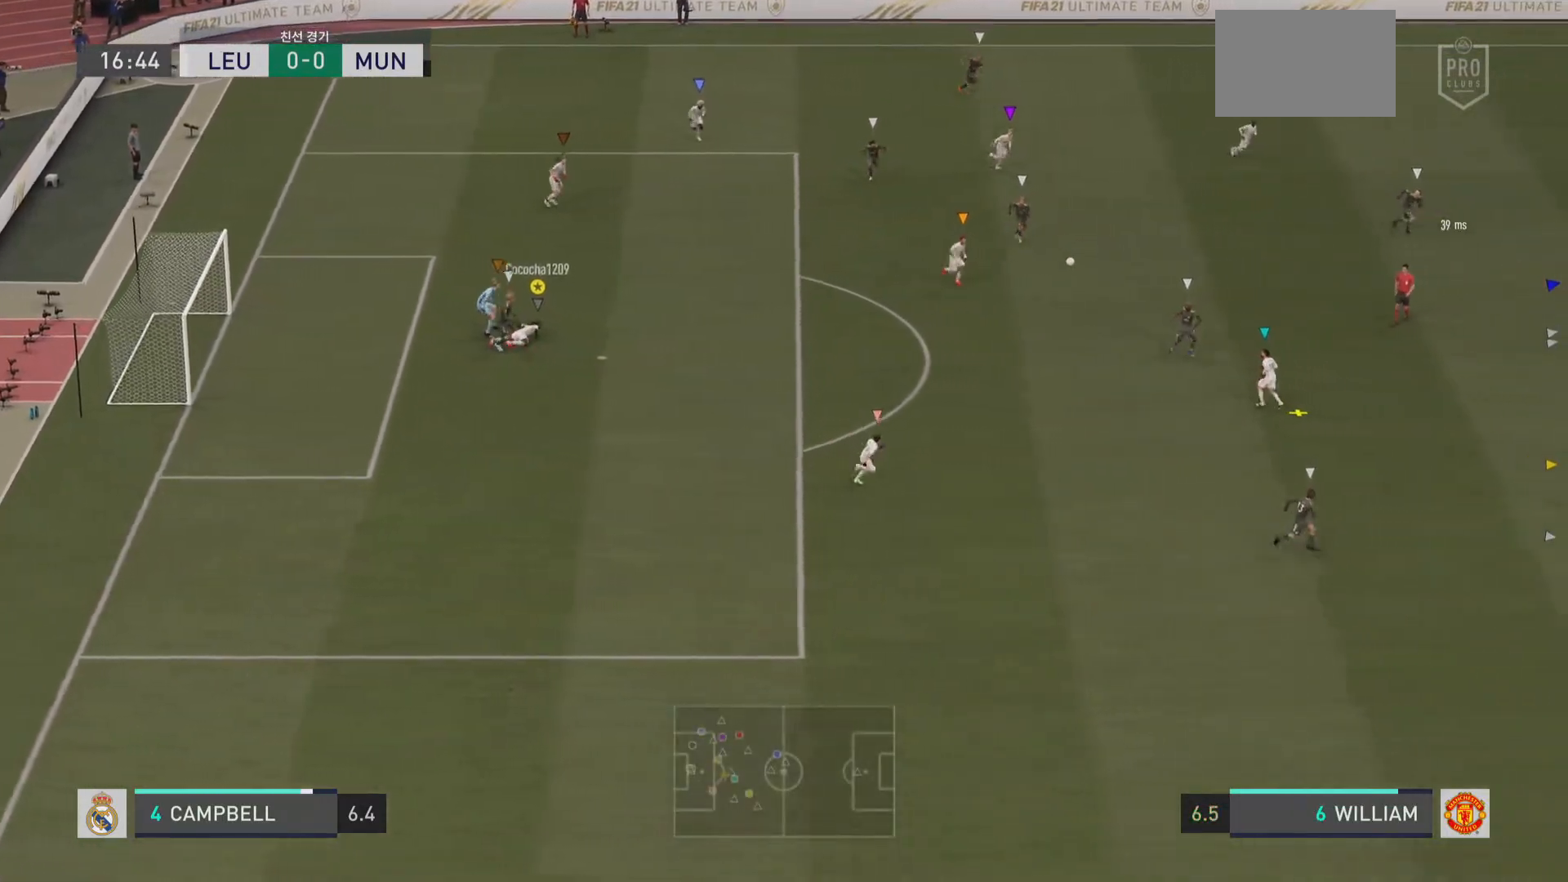
{"buttons": ["R2"], "left_stick": "down-right", "right_stick": "center", "events": []}
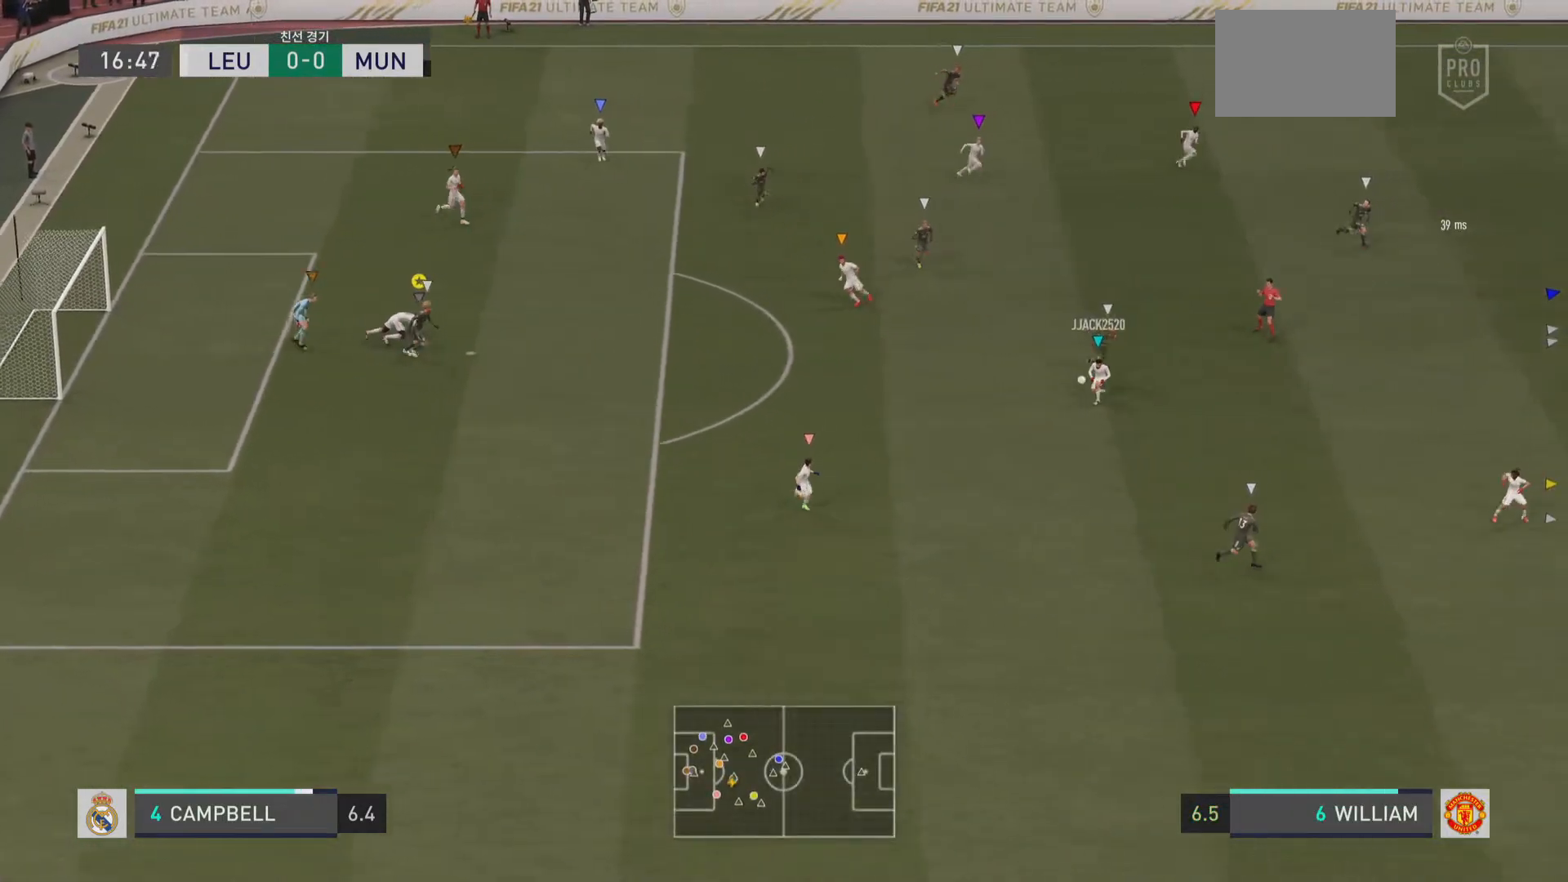
{"buttons": ["R2"], "left_stick": "down-right", "right_stick": "center", "events": []}
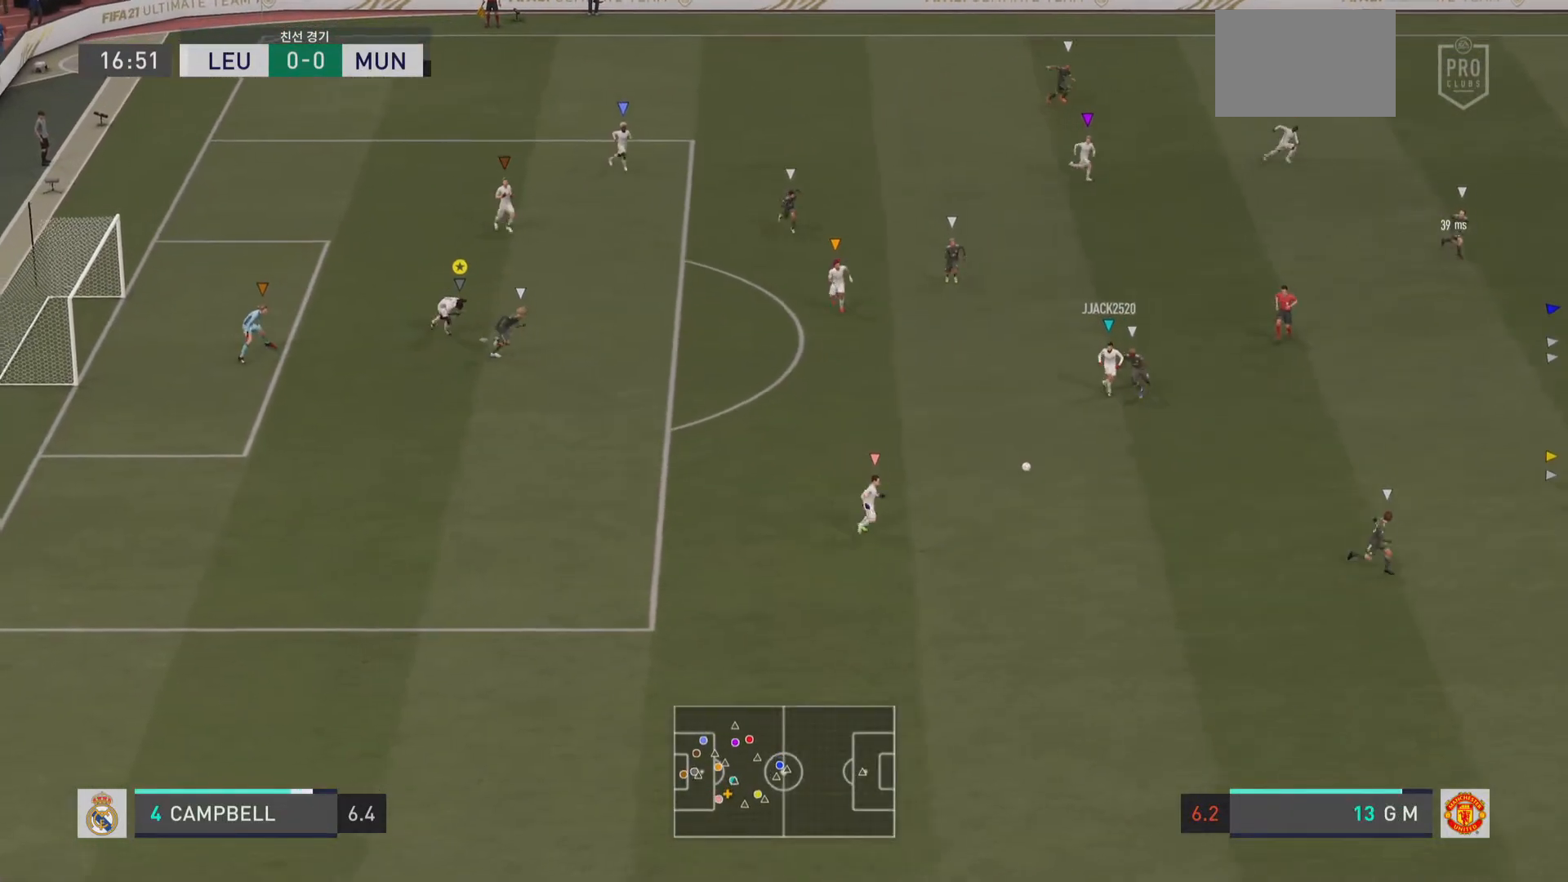
{"buttons": ["R2"], "left_stick": "down", "right_stick": "center", "events": [[17, "left_stick", "down"], [251, "R2", "up"], [334, "R2", "down"]]}
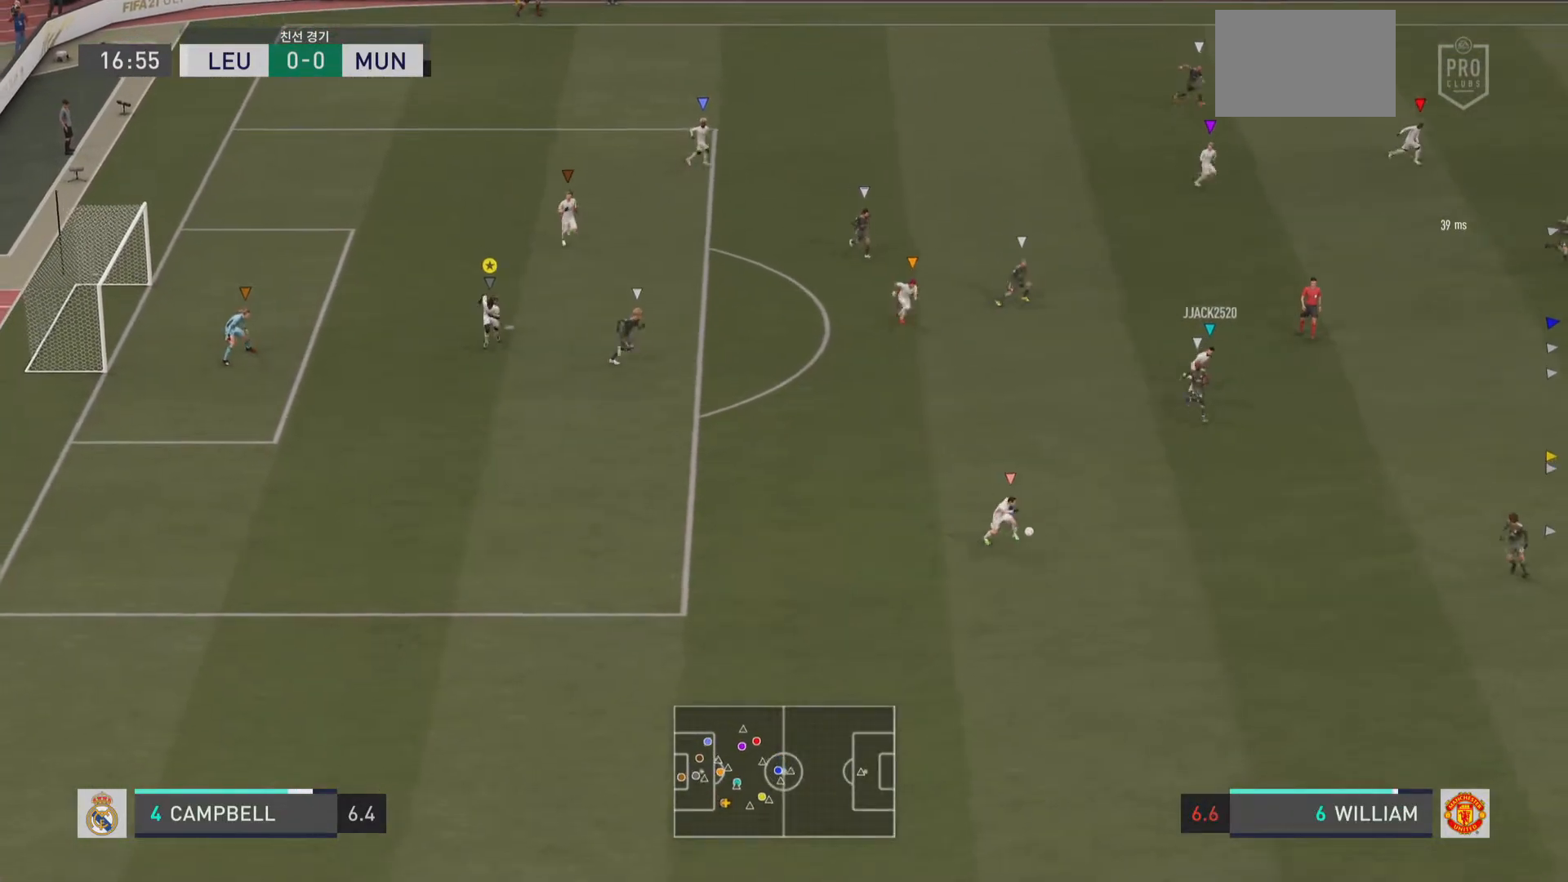
{"buttons": ["R2"], "left_stick": "down-right", "right_stick": "center", "events": [[434, "left_stick", "down-right"]]}
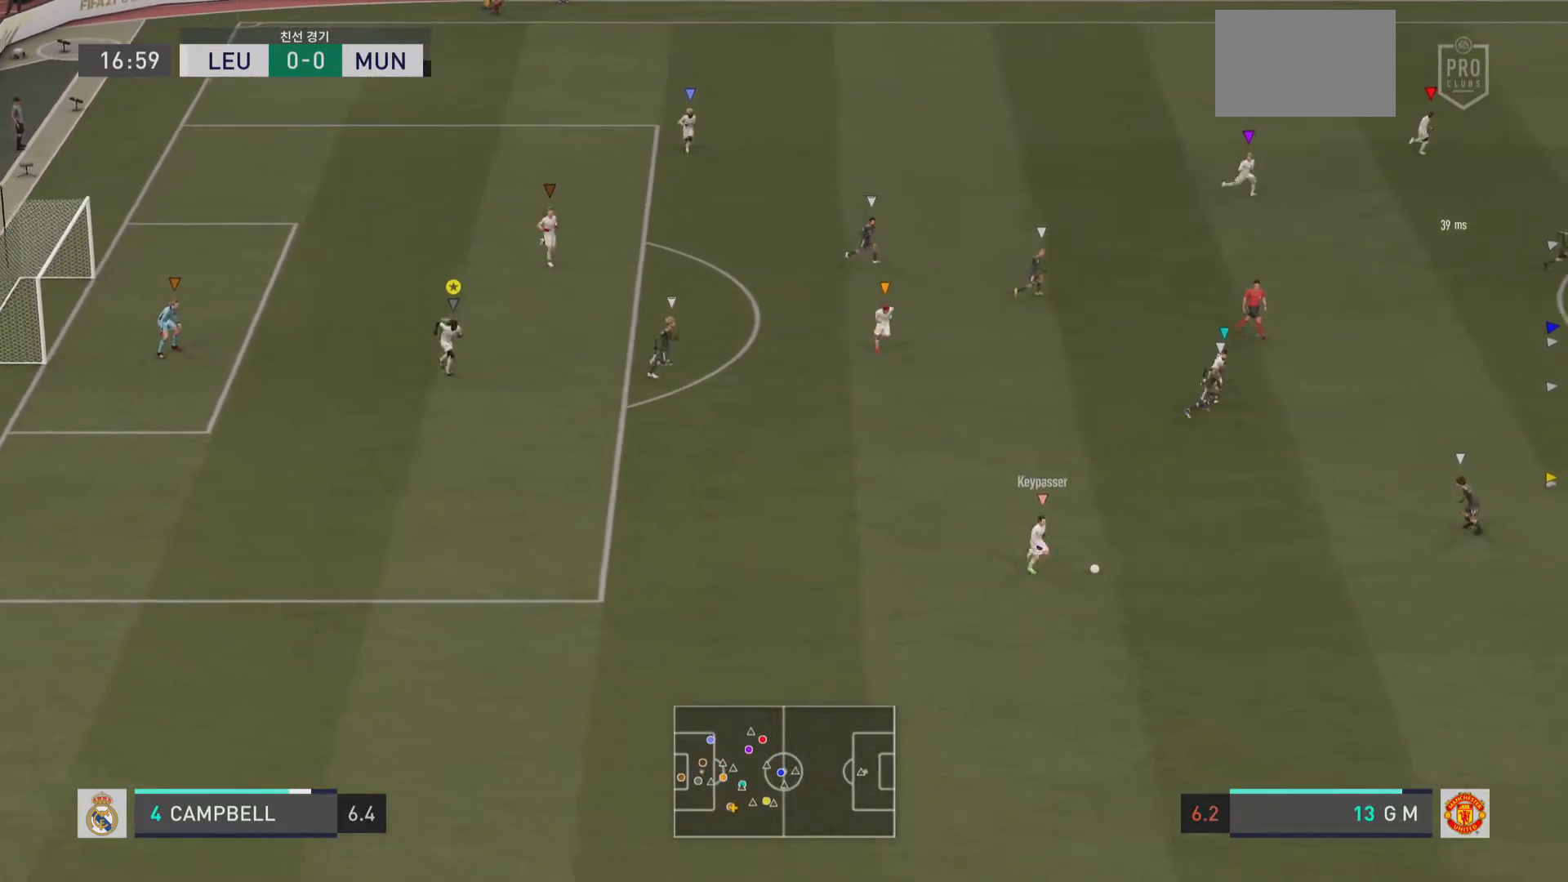
{"buttons": ["R2"], "left_stick": "down-right", "right_stick": "center", "events": [[67, "R2", "up"], [201, "R2", "down"]]}
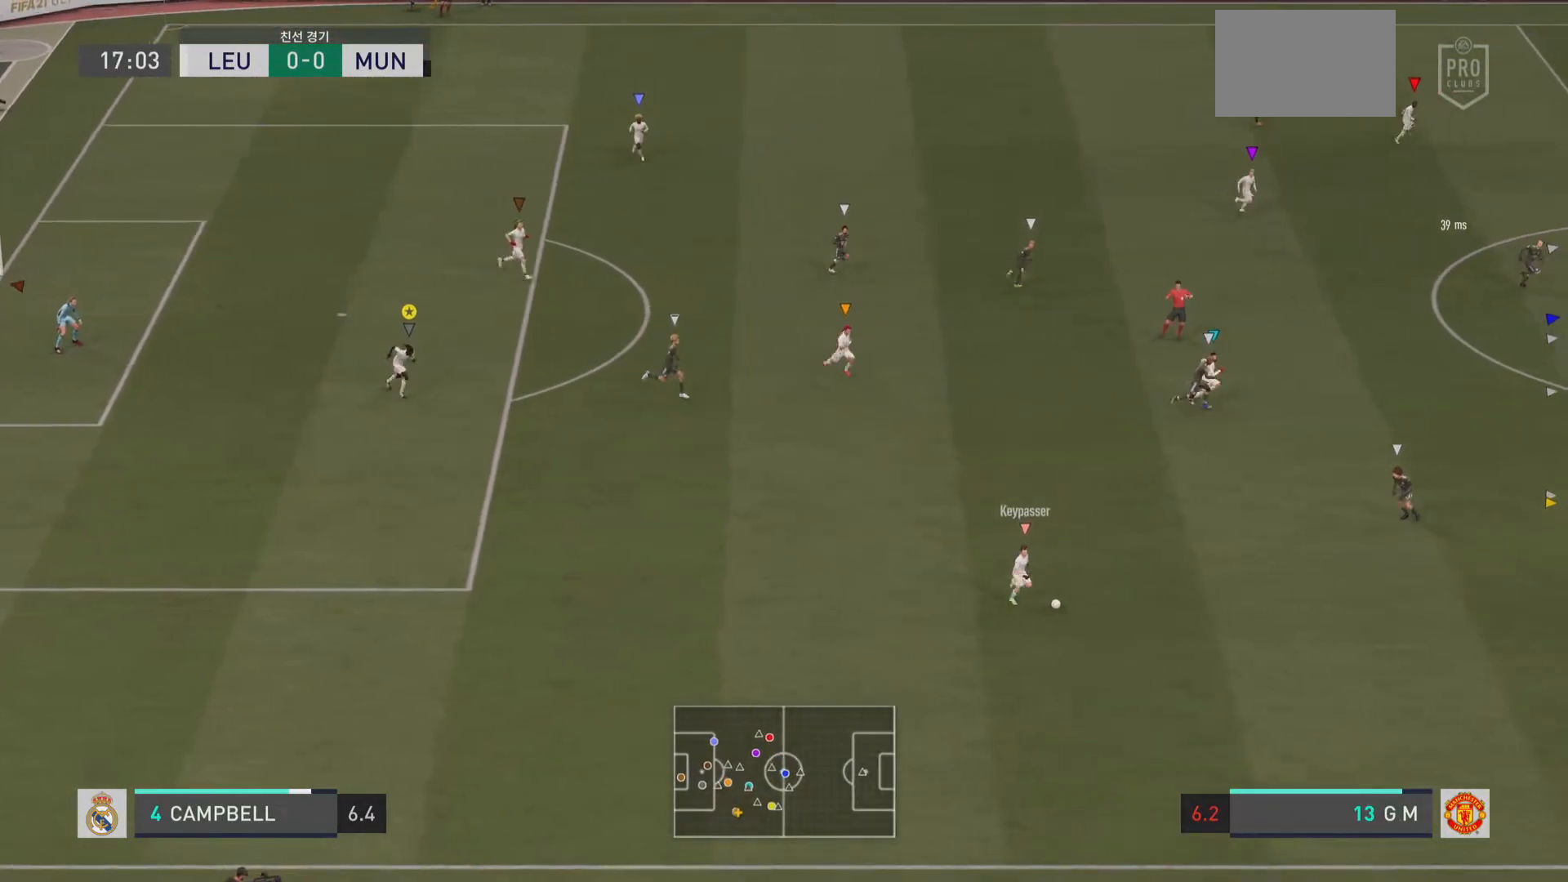
{"buttons": ["R2"], "left_stick": "down-right", "right_stick": "center", "events": []}
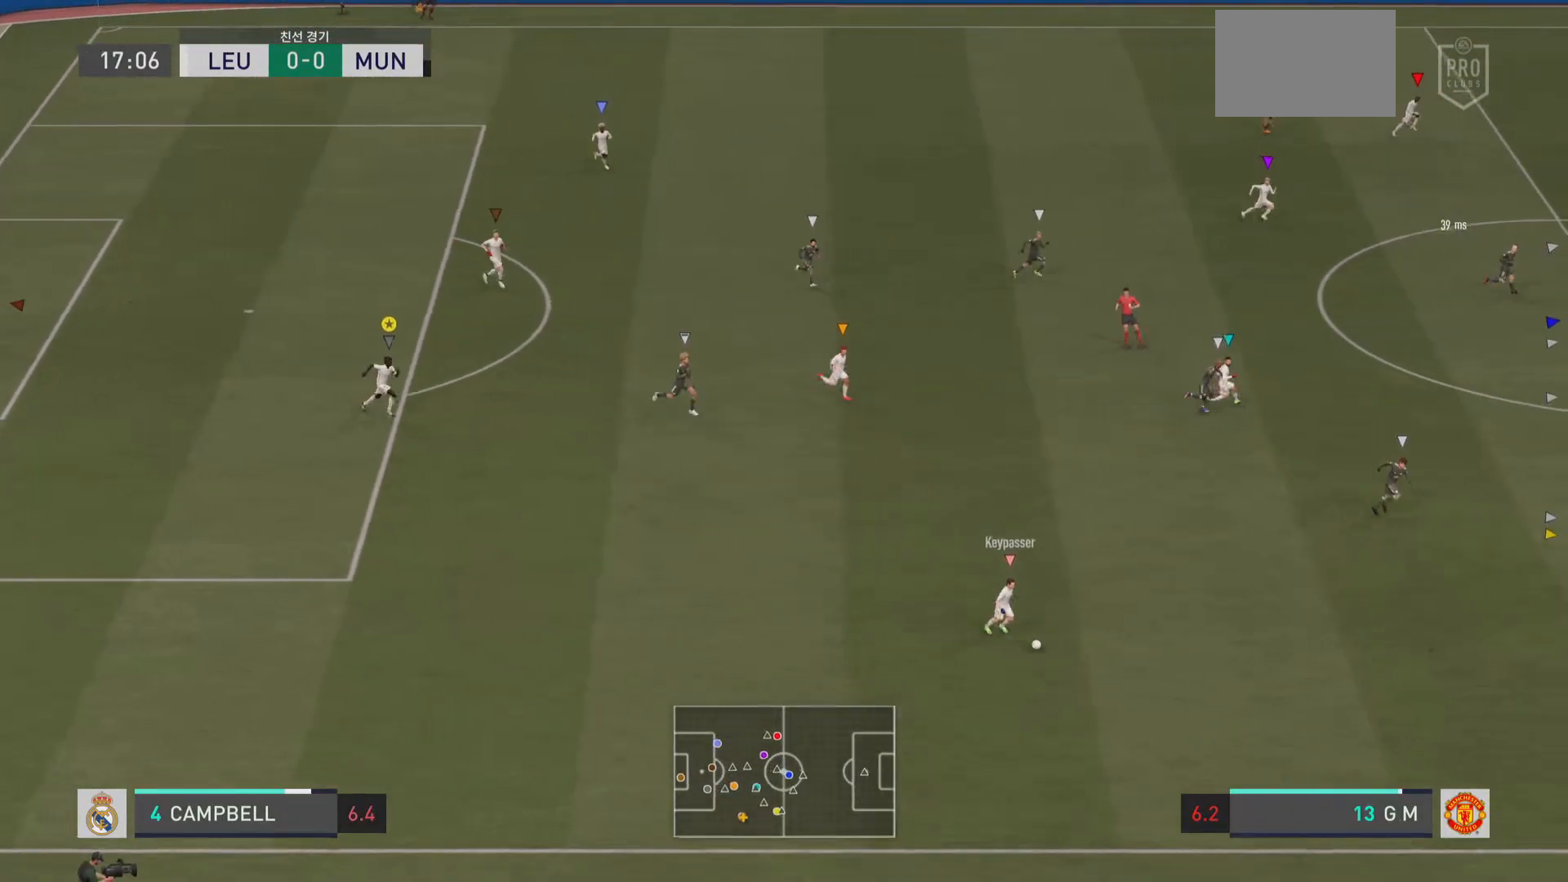
{"buttons": [], "left_stick": "right", "right_stick": "center", "events": [[150, "left_stick", "right"], [501, "R2", "up"]]}
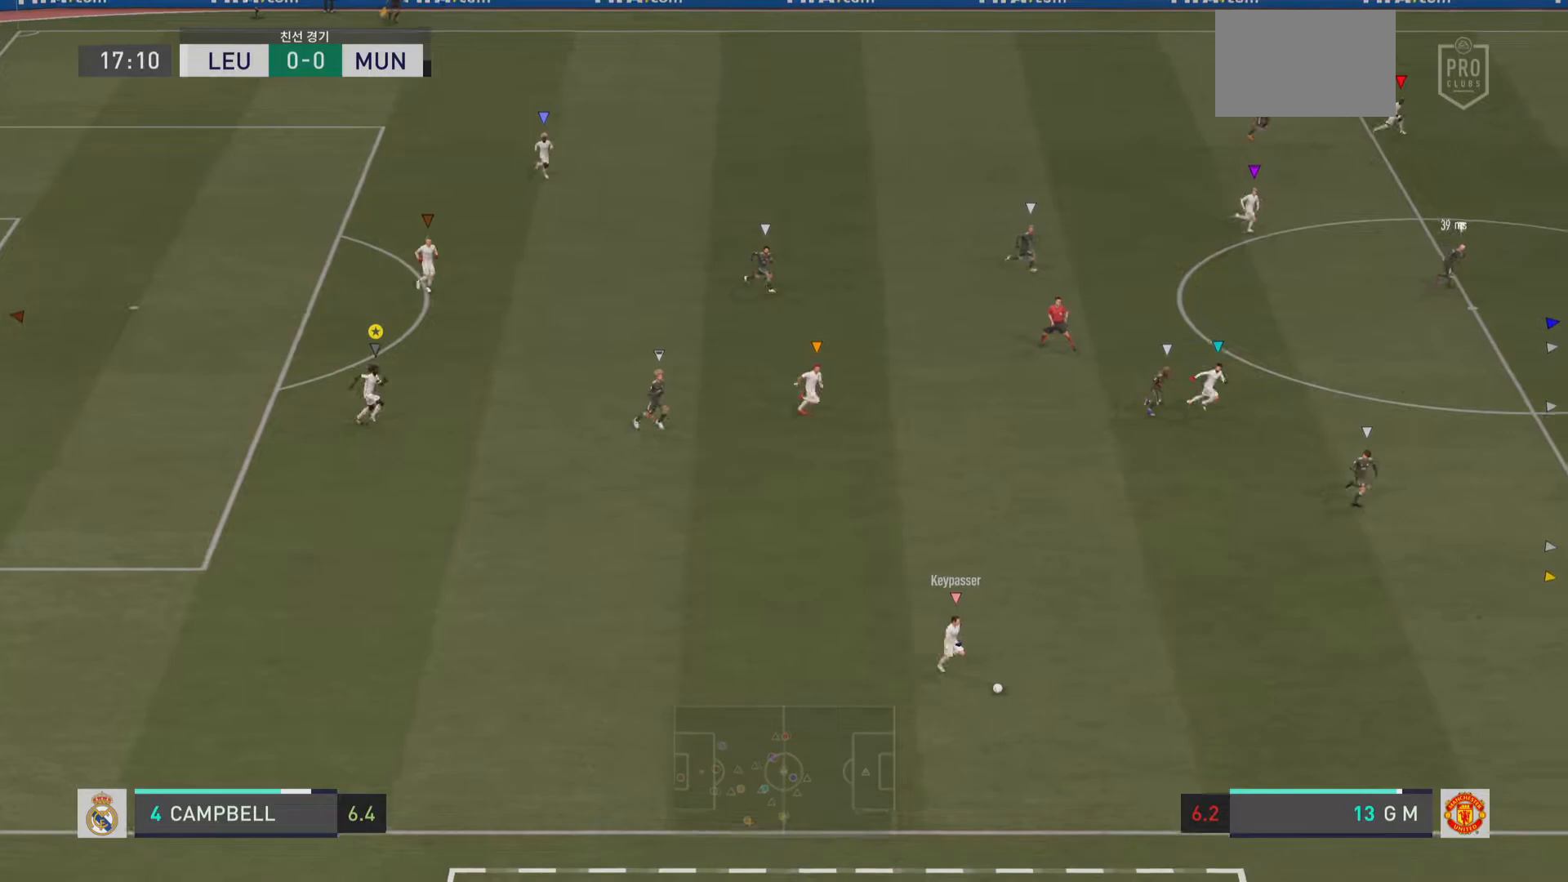
{"buttons": [], "left_stick": "center", "right_stick": "center", "events": [[83, "R2", "down"], [283, "left_stick", "center"], [333, "R2", "up"]]}
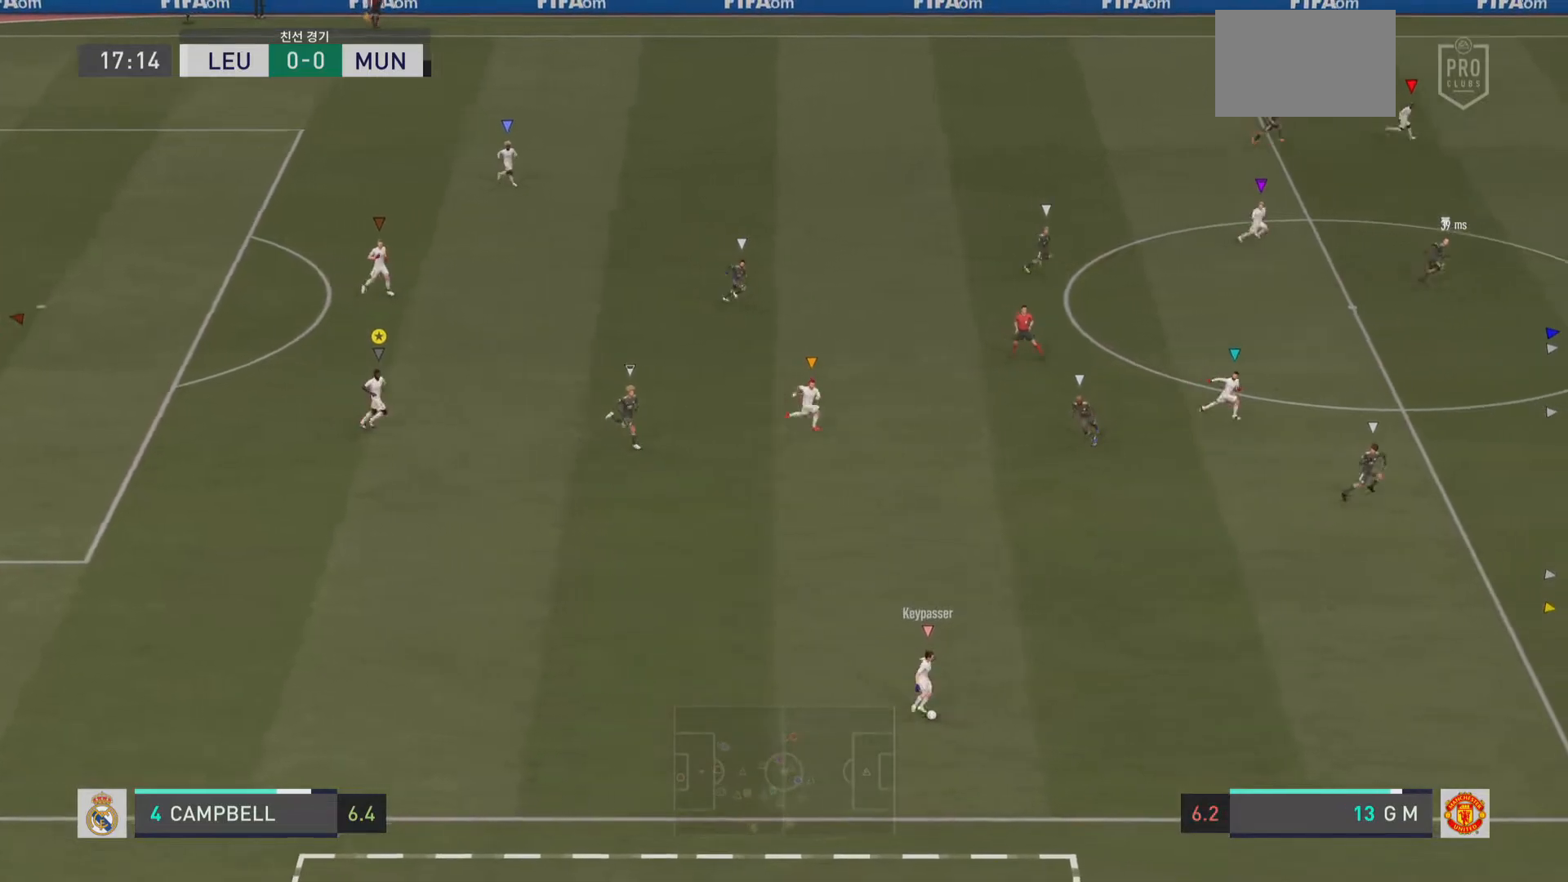
{"buttons": [], "left_stick": "center", "right_stick": "center", "events": []}
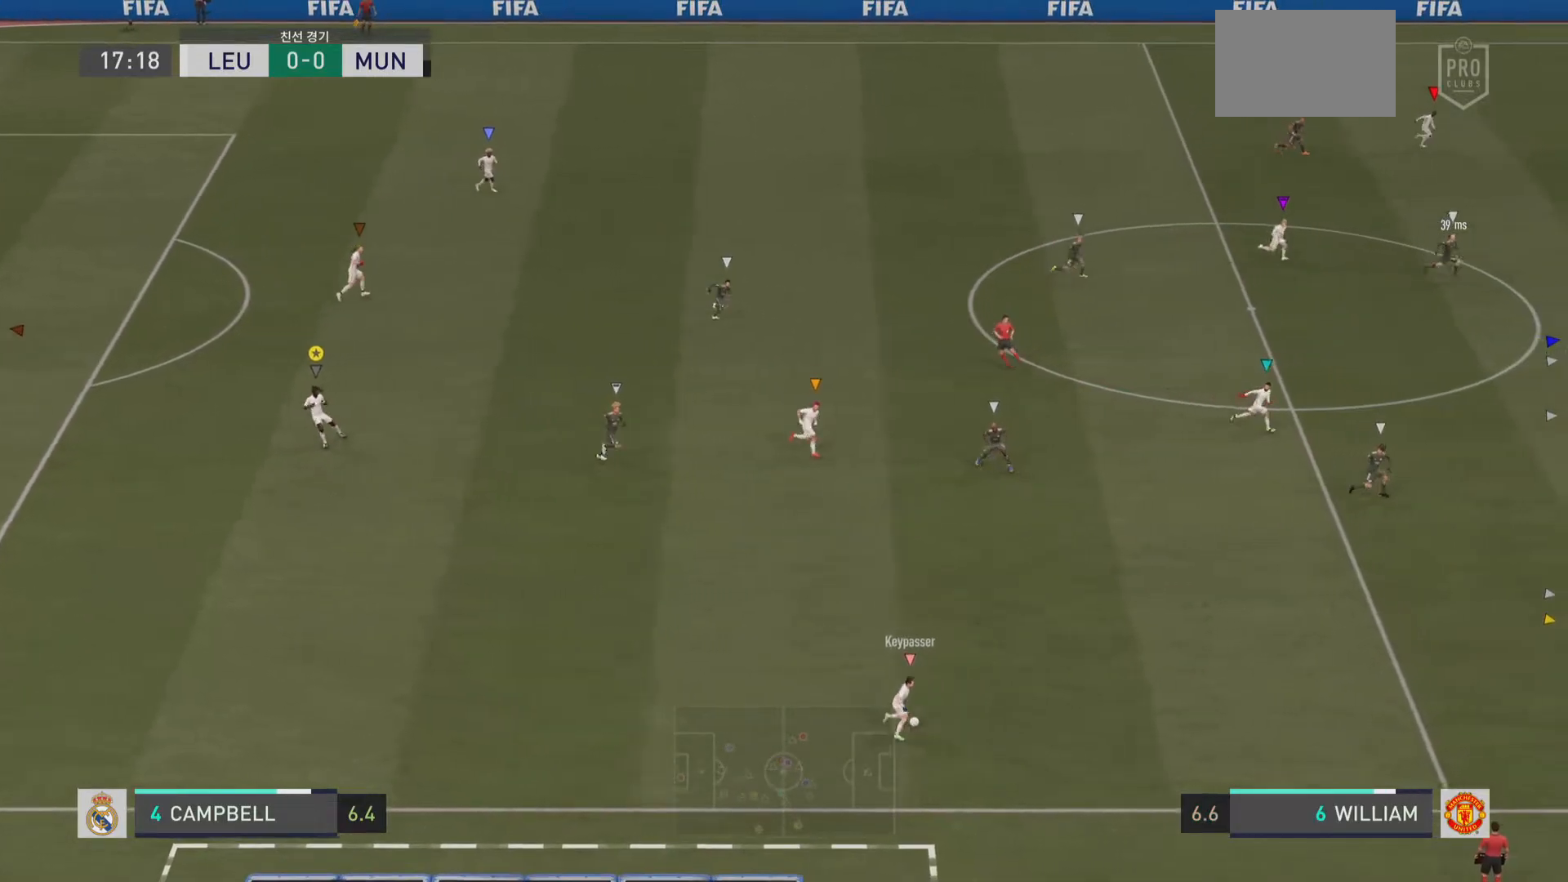
{"buttons": [], "left_stick": "center", "right_stick": "center", "events": []}
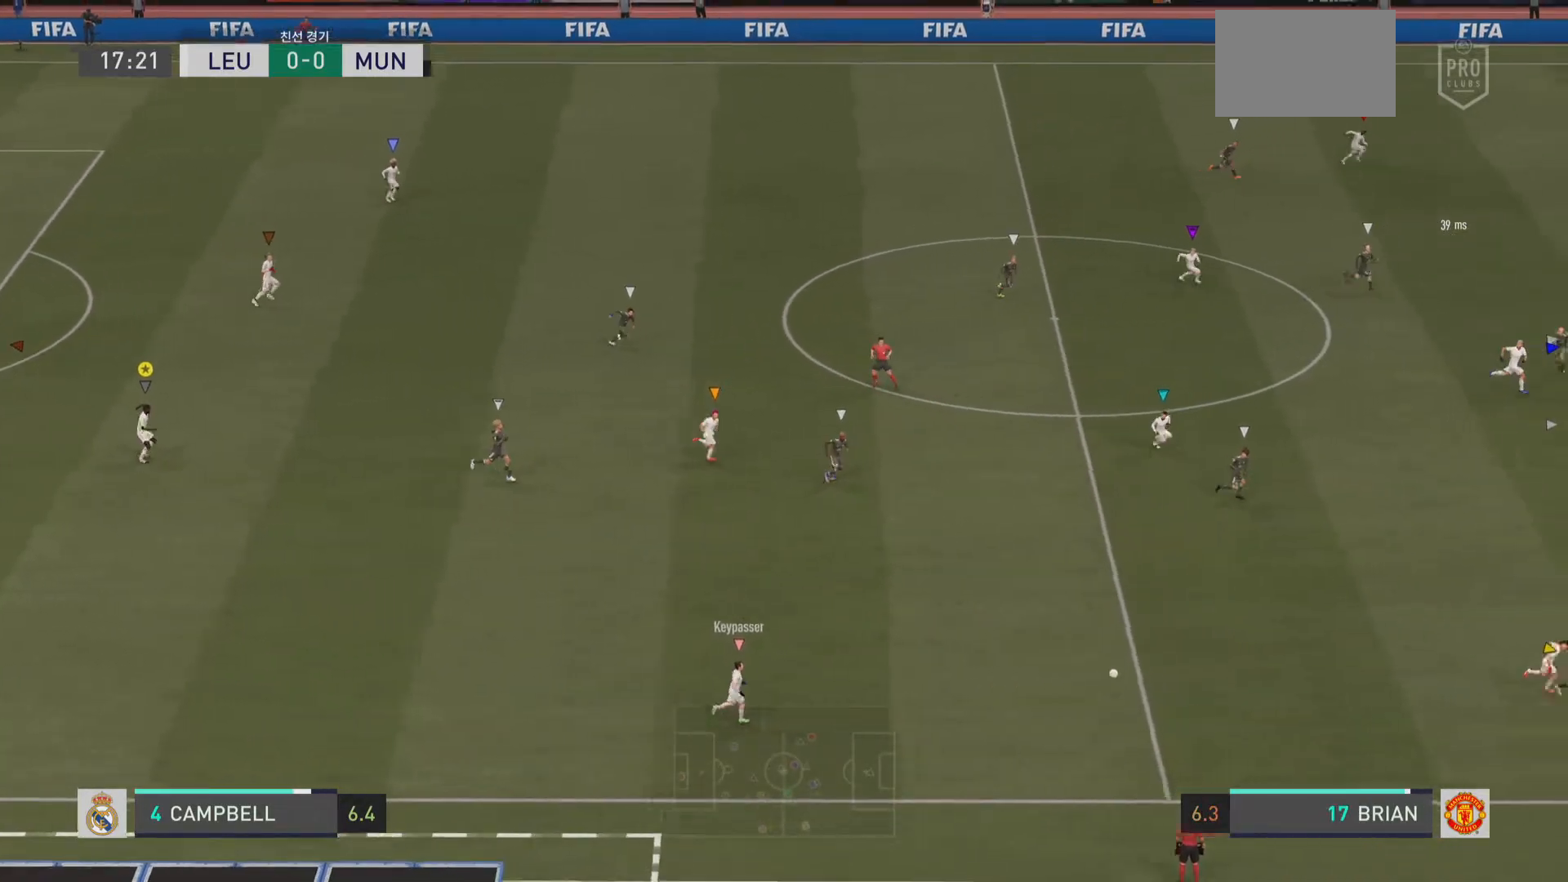
{"buttons": [], "left_stick": "center", "right_stick": "center", "events": []}
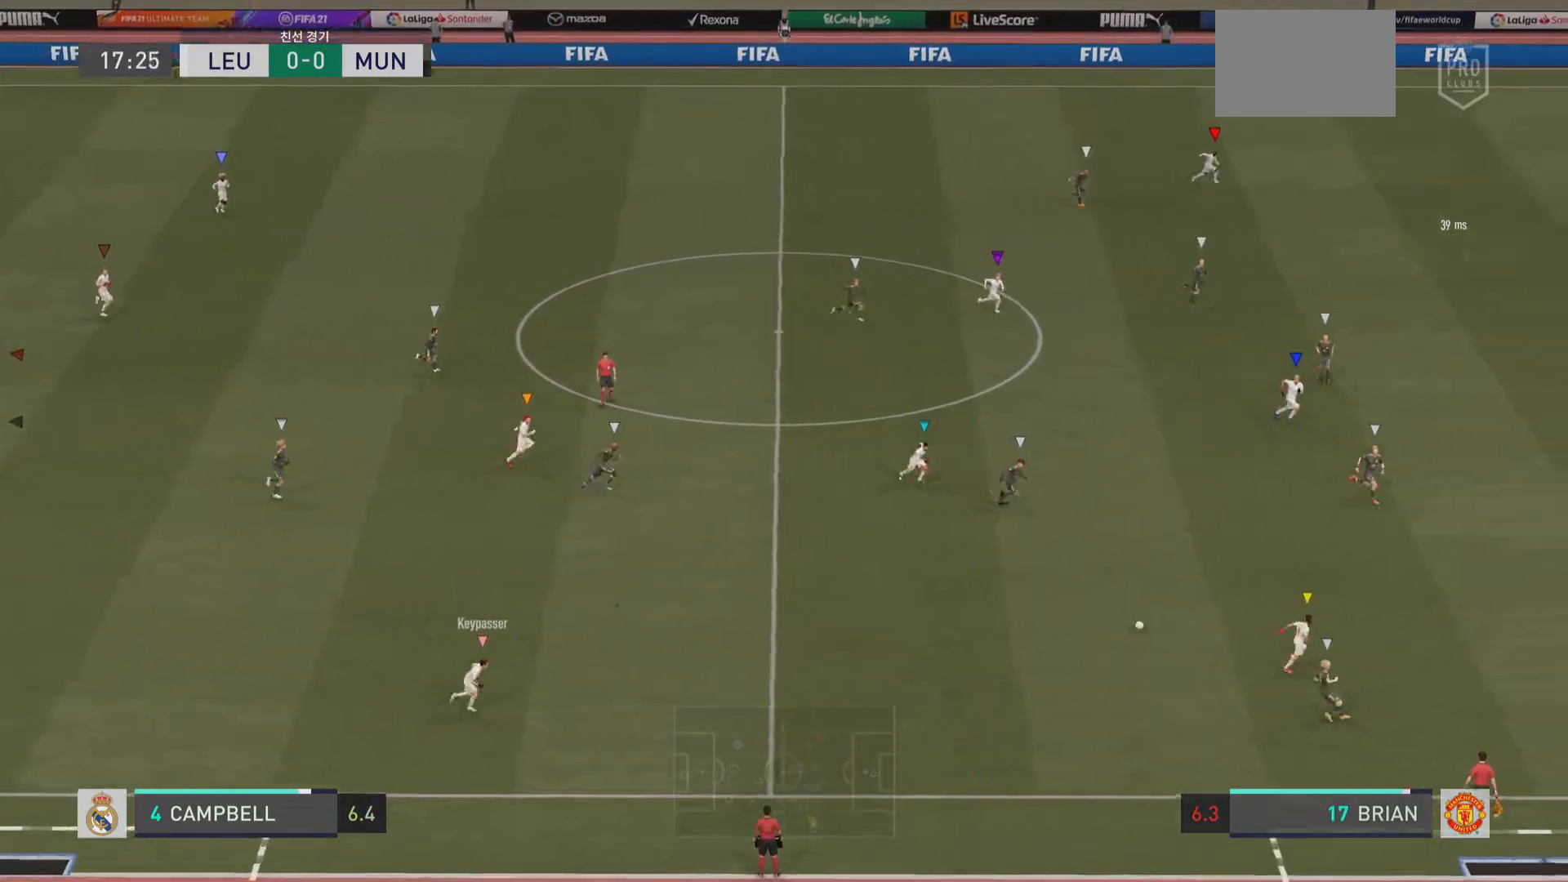
{"buttons": [], "left_stick": "center", "right_stick": "center", "events": []}
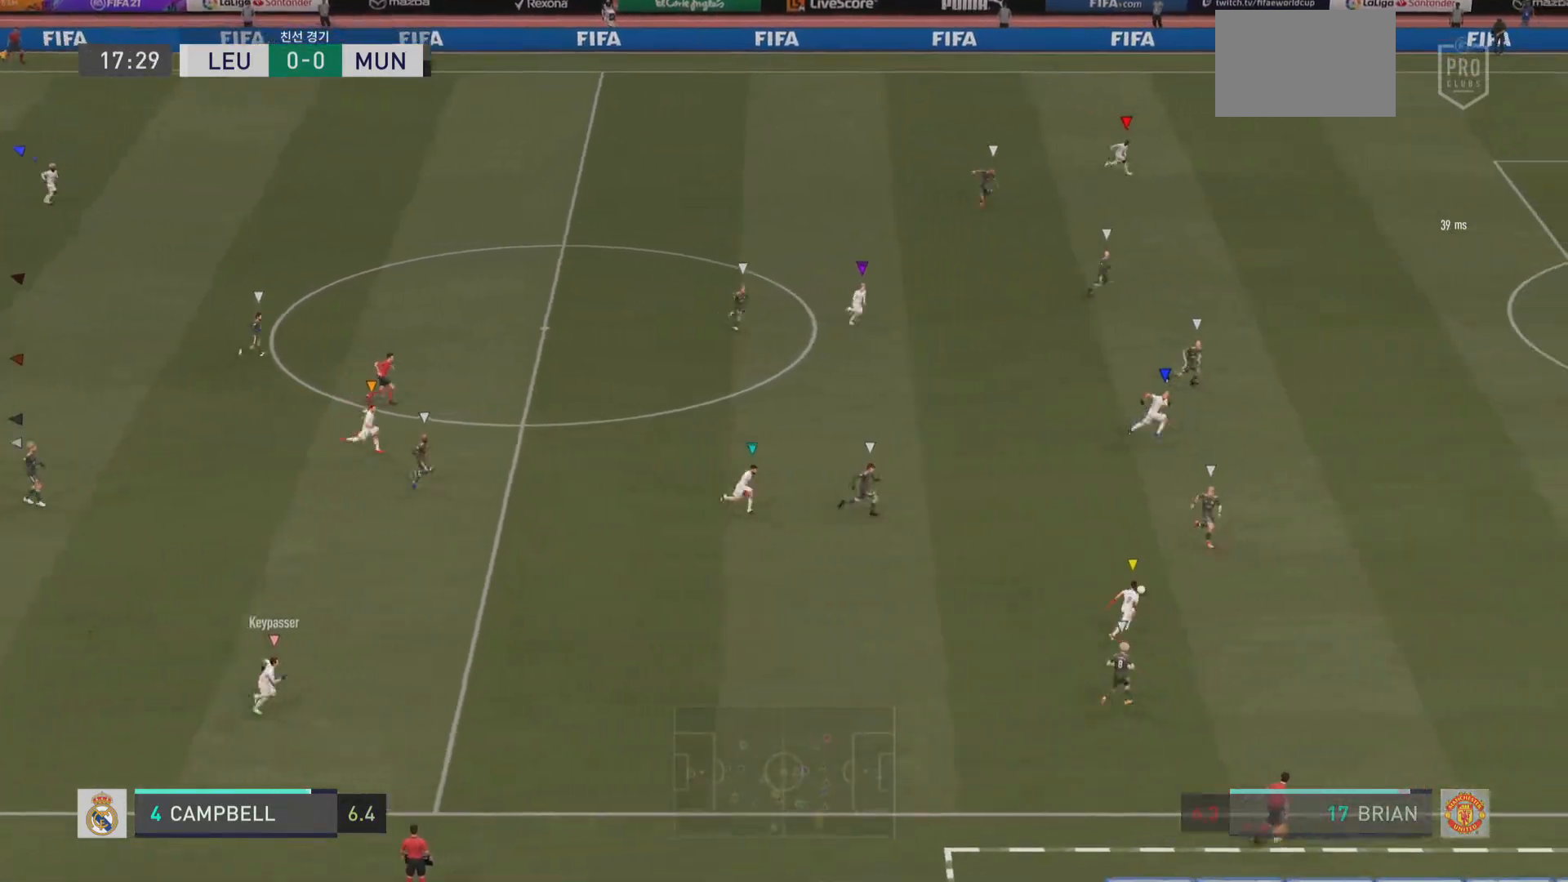
{"buttons": [], "left_stick": "center", "right_stick": "center", "events": []}
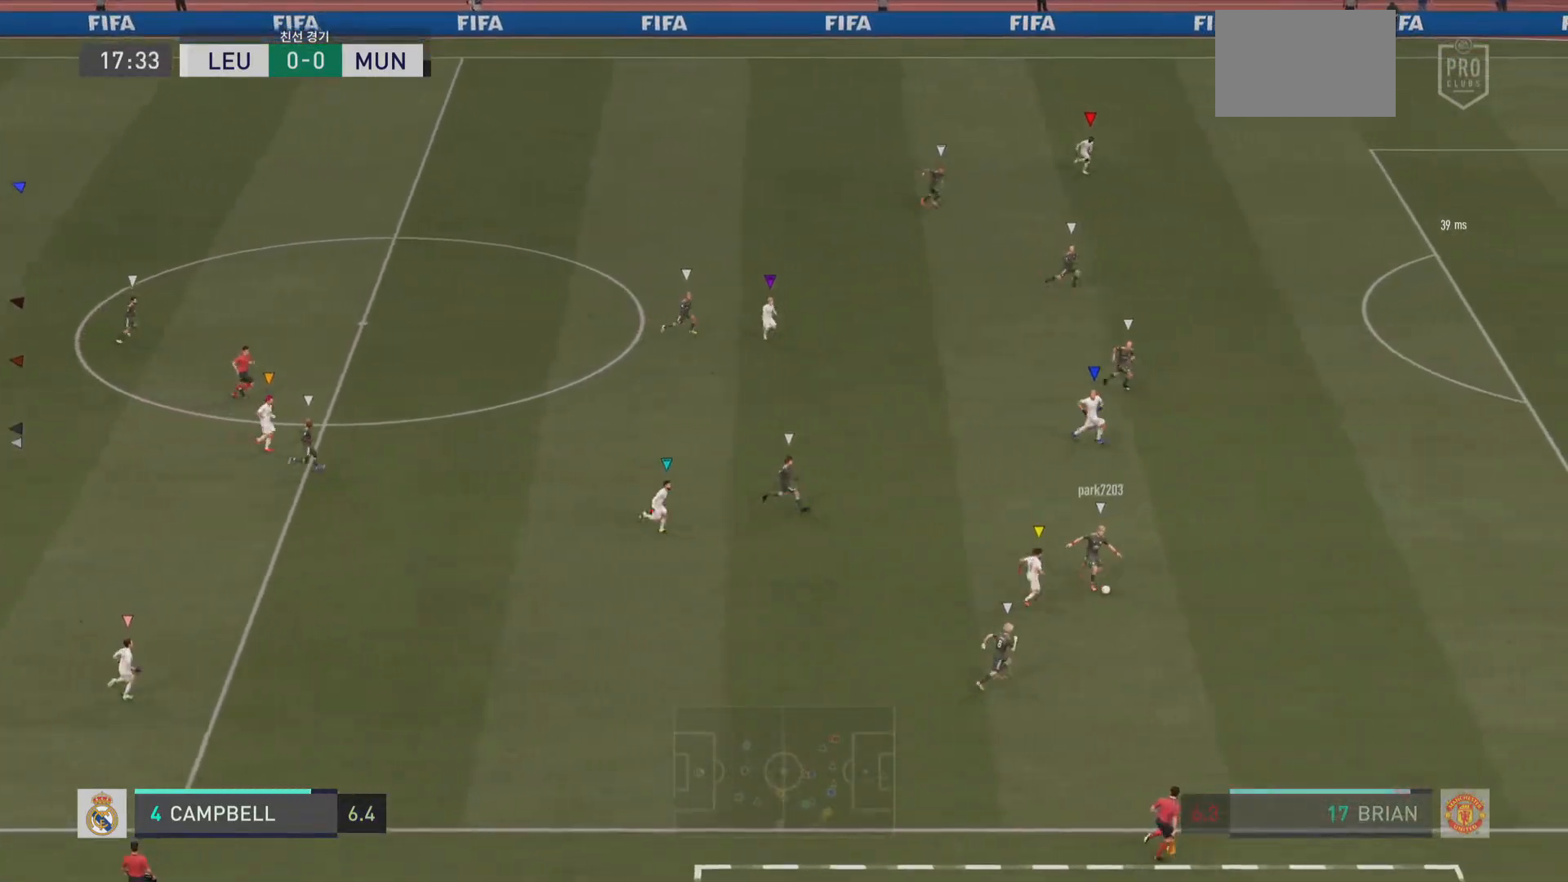
{"buttons": [], "left_stick": "center", "right_stick": "center"}
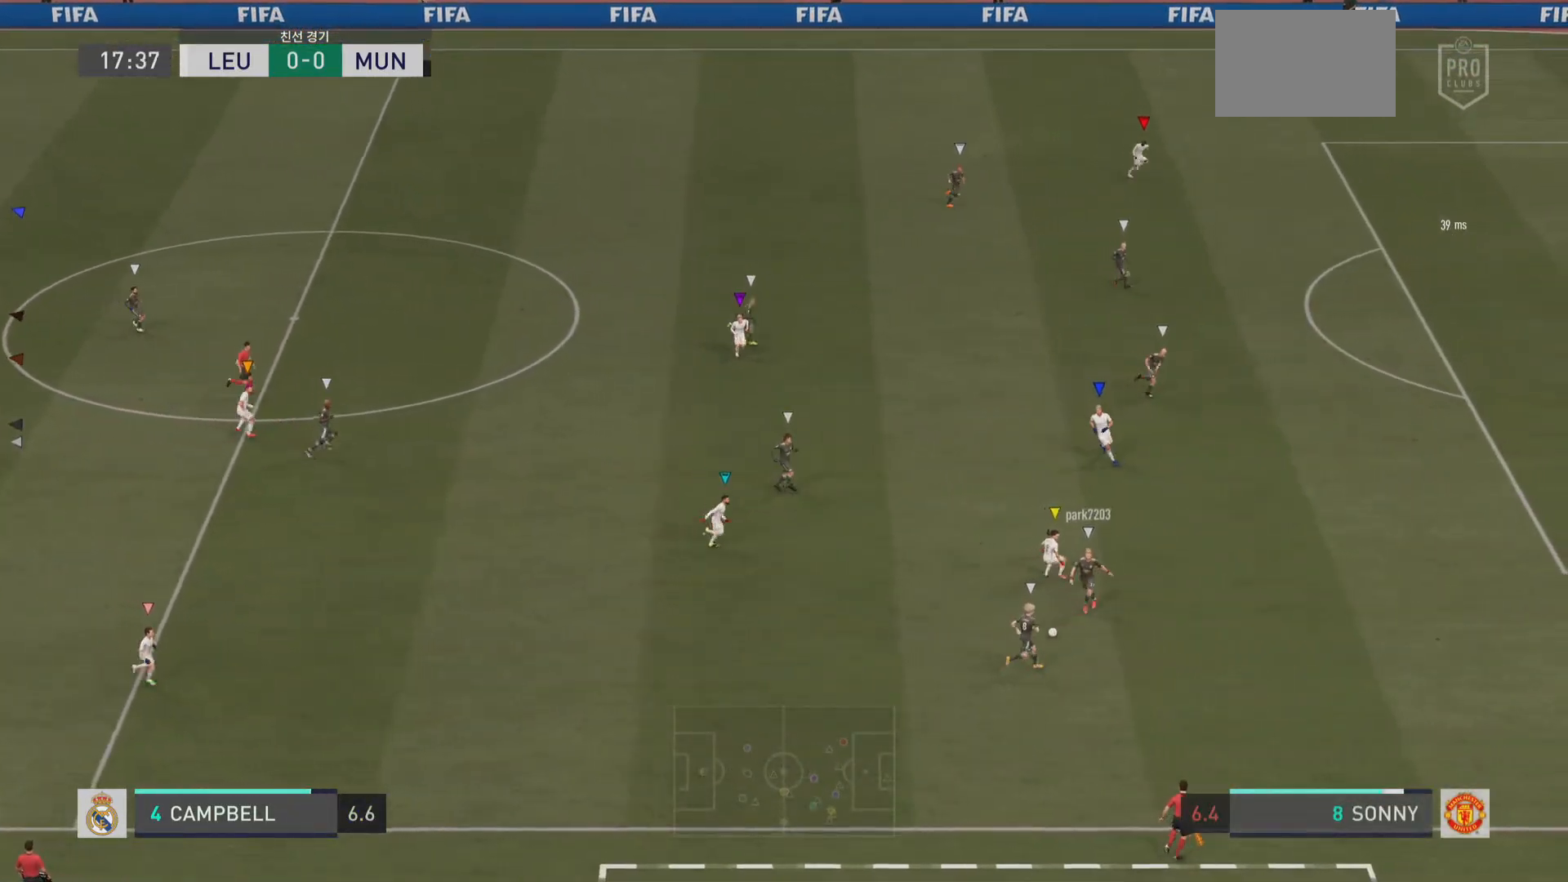
{"buttons": [], "left_stick": "center", "right_stick": "center", "events": []}
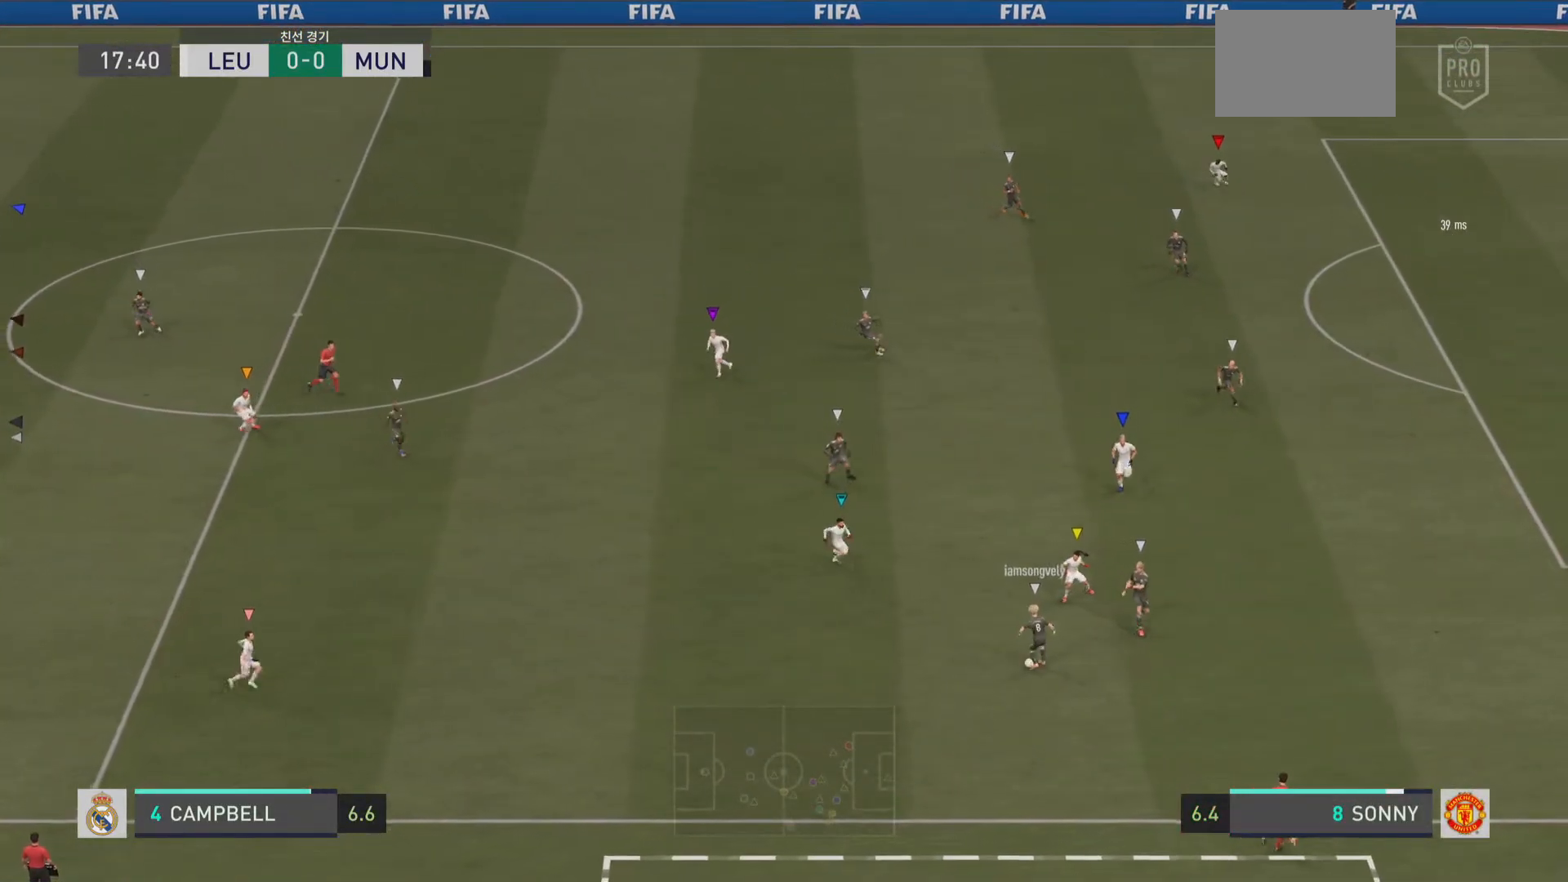
{"buttons": [], "left_stick": "down-left", "right_stick": "center", "events": [[384, "left_stick", "down-left"]]}
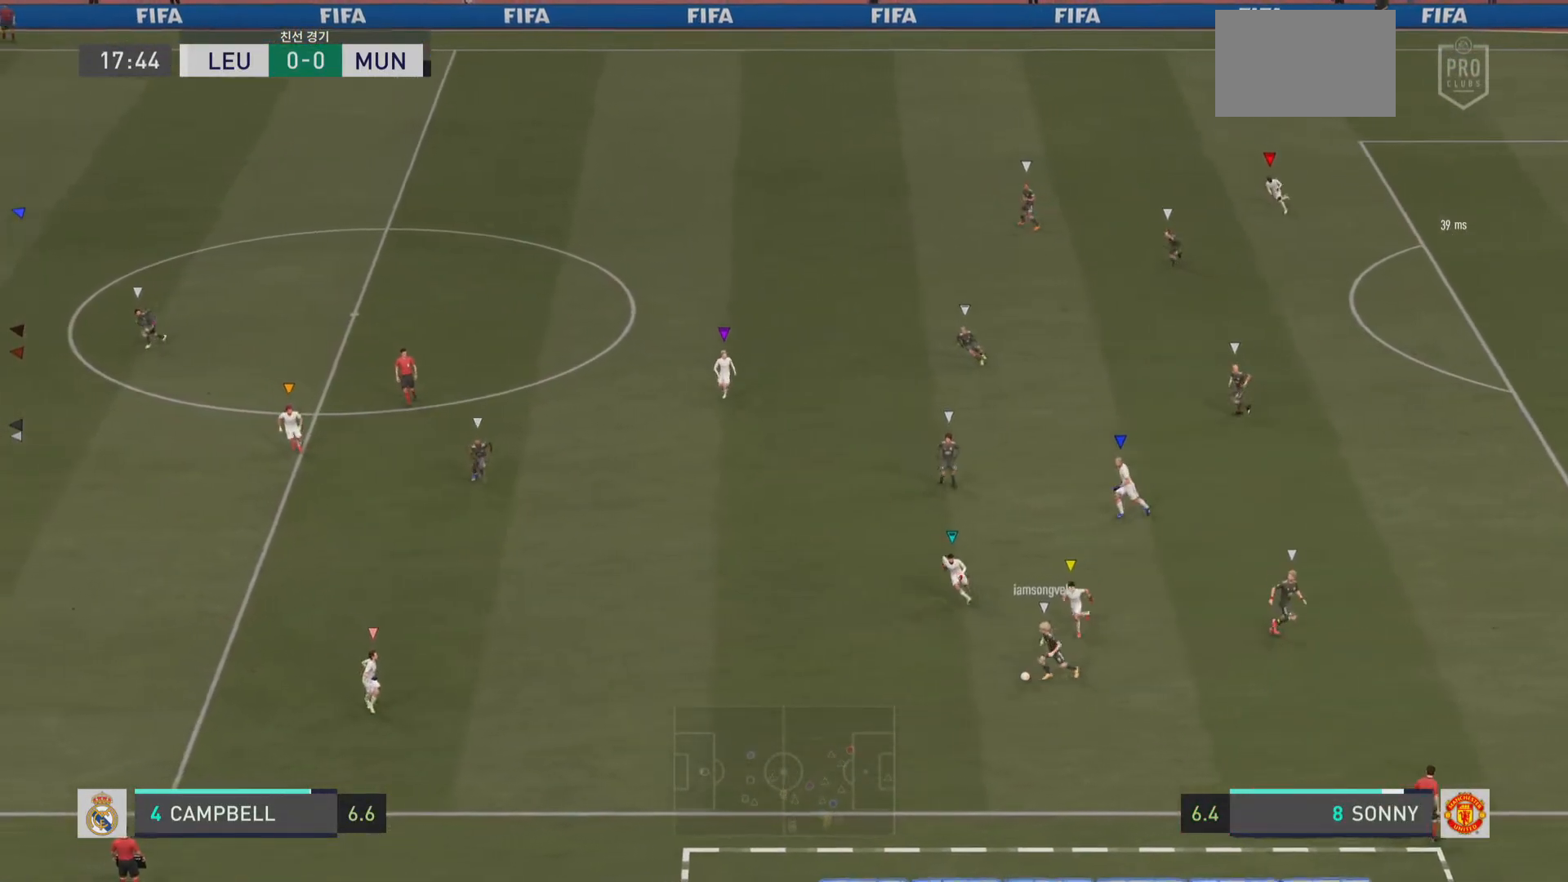
{"buttons": [], "left_stick": "down-left", "right_stick": "center", "events": [[83, "left_stick", "down"], [450, "left_stick", "down-left"]]}
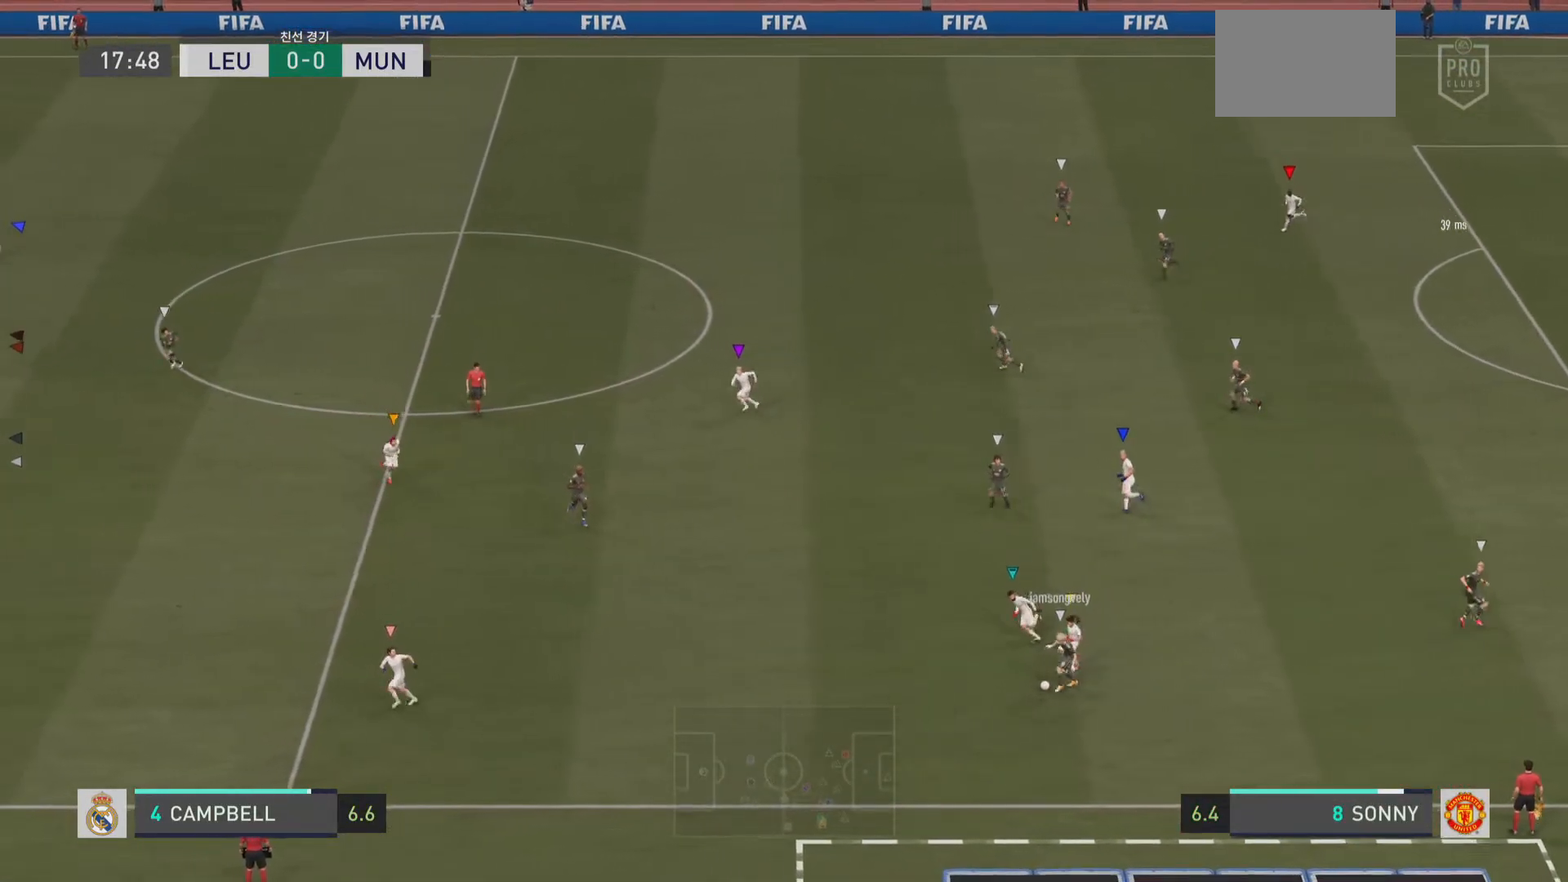
{"buttons": [], "left_stick": "left", "right_stick": "center", "events": [[117, "left_stick", "left"]]}